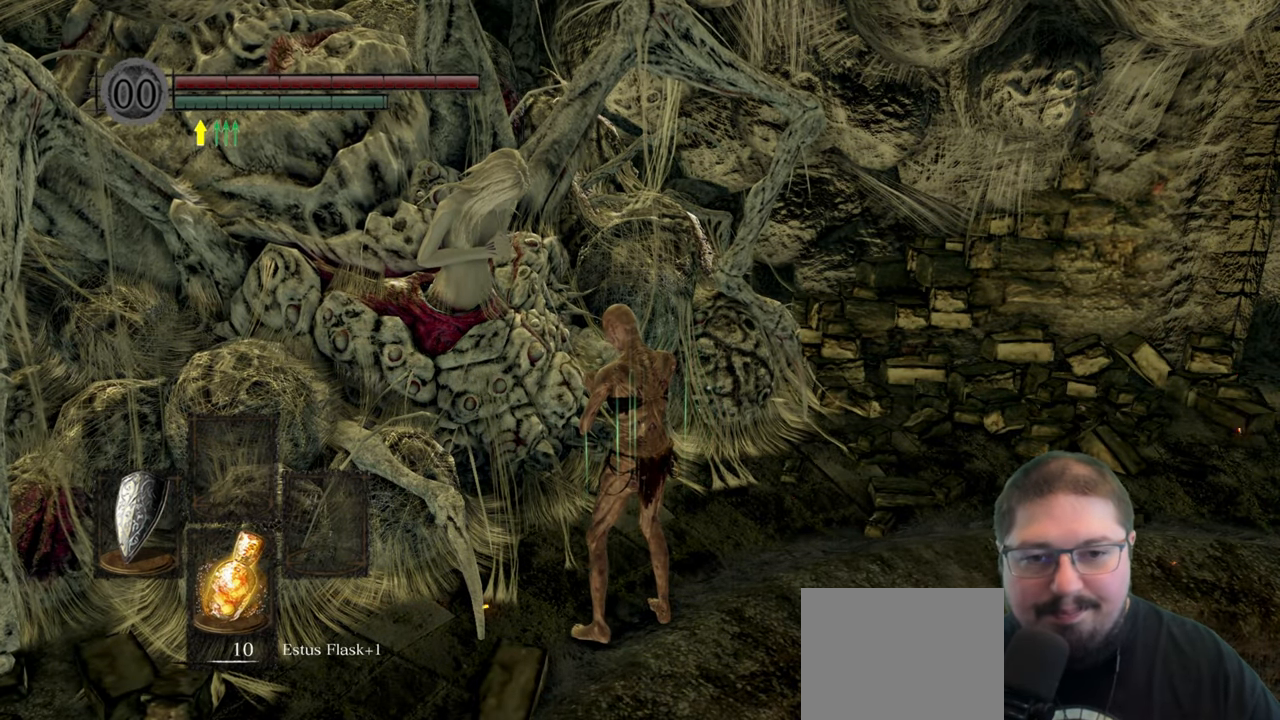
Gameplay with a controller (Xbox layout); each line is a JSON object with the inputs held at the frame after it. "events" lists button and stick changes between this image and that frame as [ms after this image, input, new state], when the widget could be followed in between.
{"buttons": [], "left_stick": "right", "right_stick": "right", "events": [[217, "left_stick", "right"], [367, "right_stick", "right"]]}
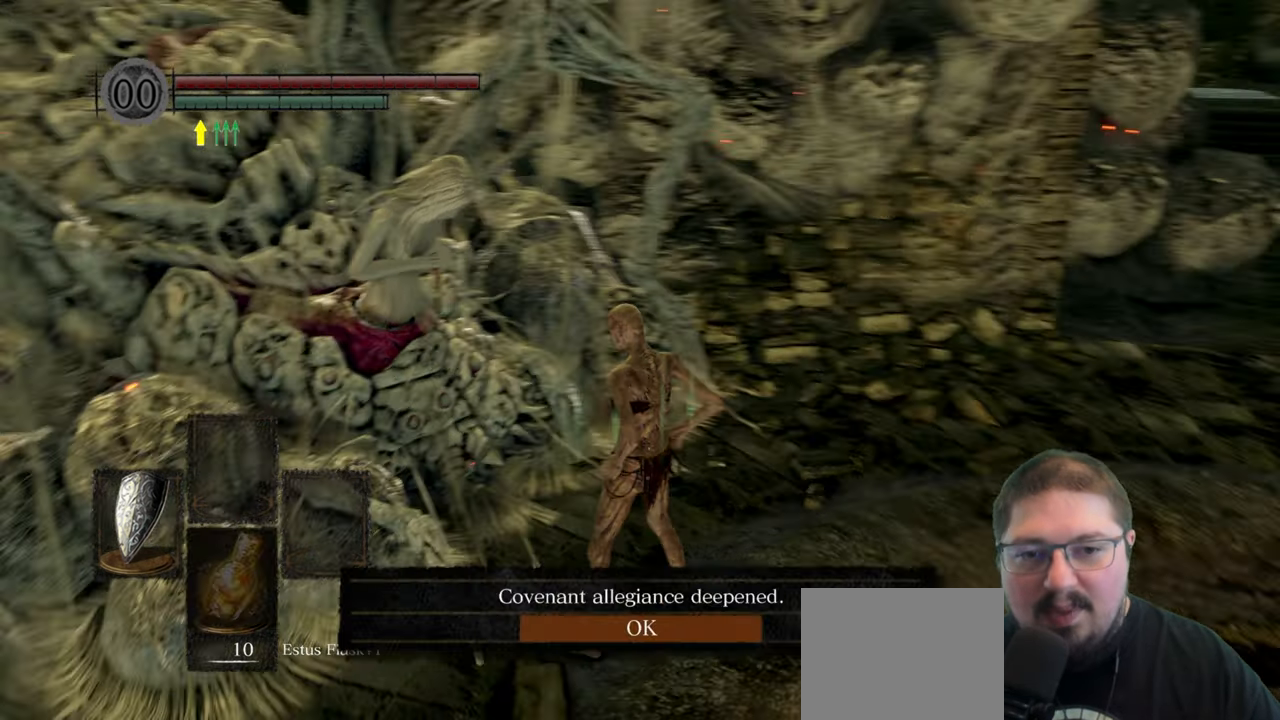
{"buttons": ["A"], "left_stick": "up-right", "right_stick": "center", "events": [[250, "right_stick", "center"], [300, "left_stick", "up-right"], [467, "A", "down"]]}
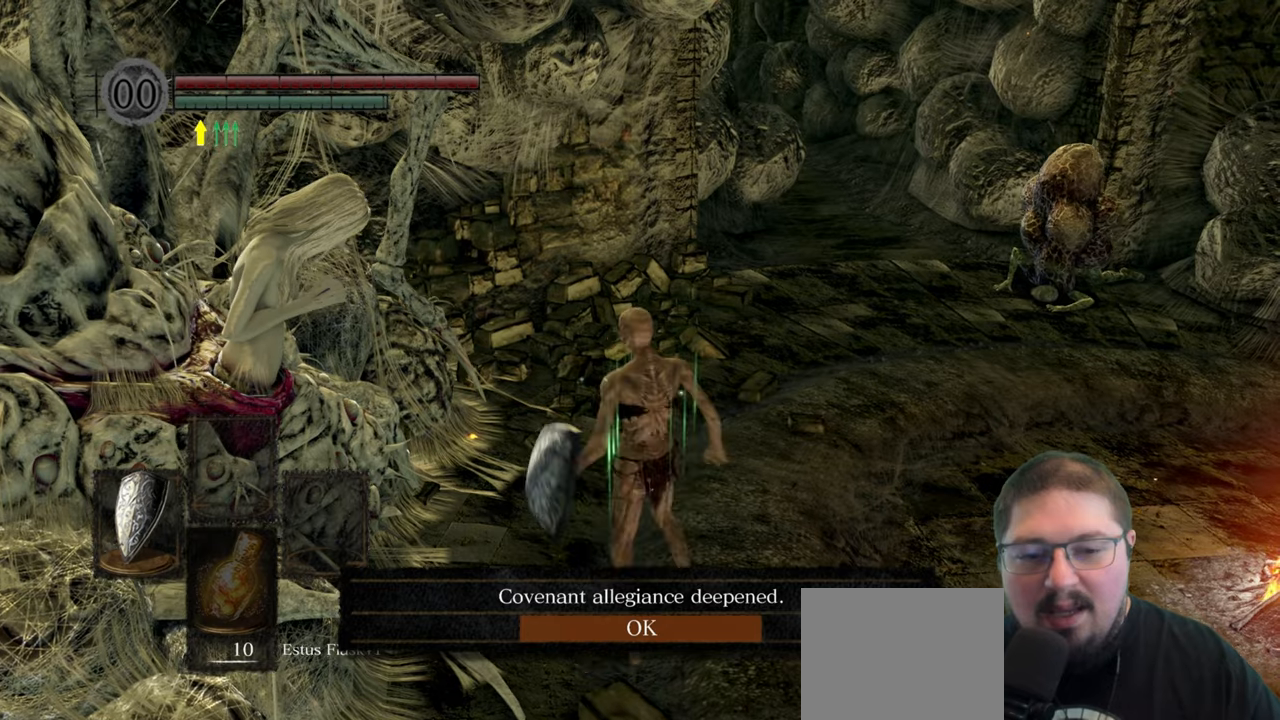
{"buttons": [], "left_stick": "up", "right_stick": "center"}
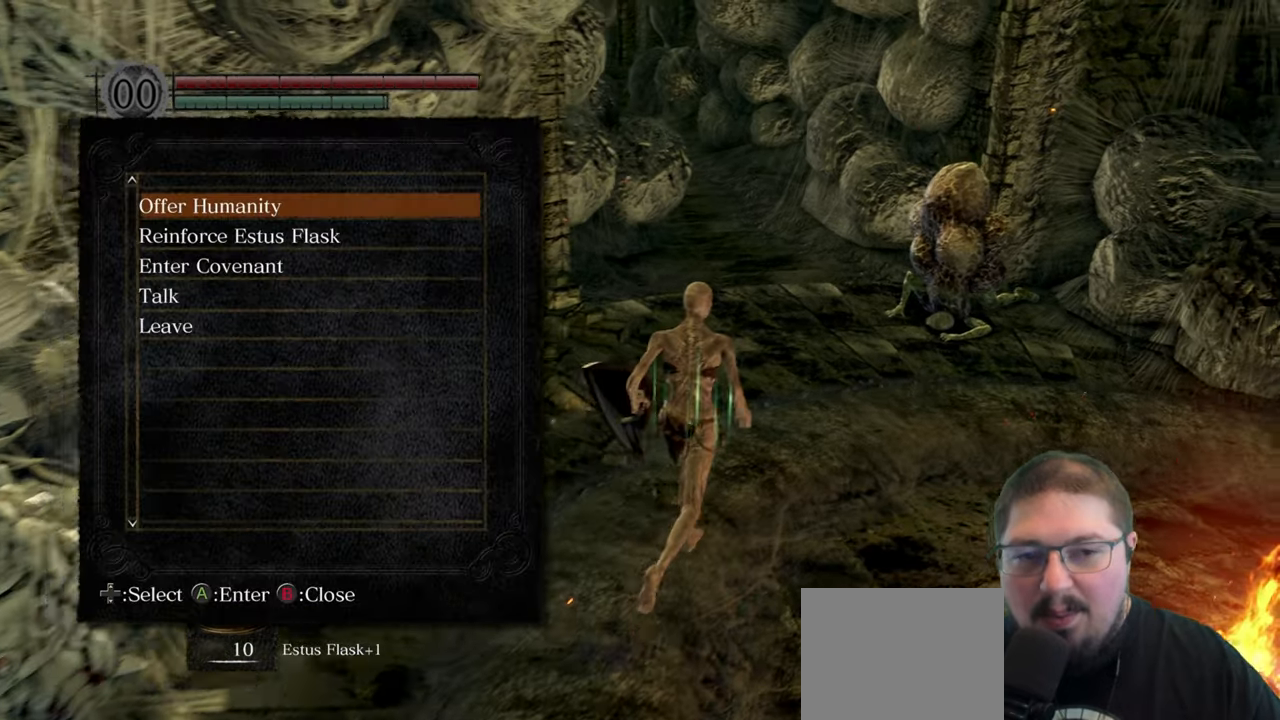
{"buttons": [], "left_stick": "up", "right_stick": "center"}
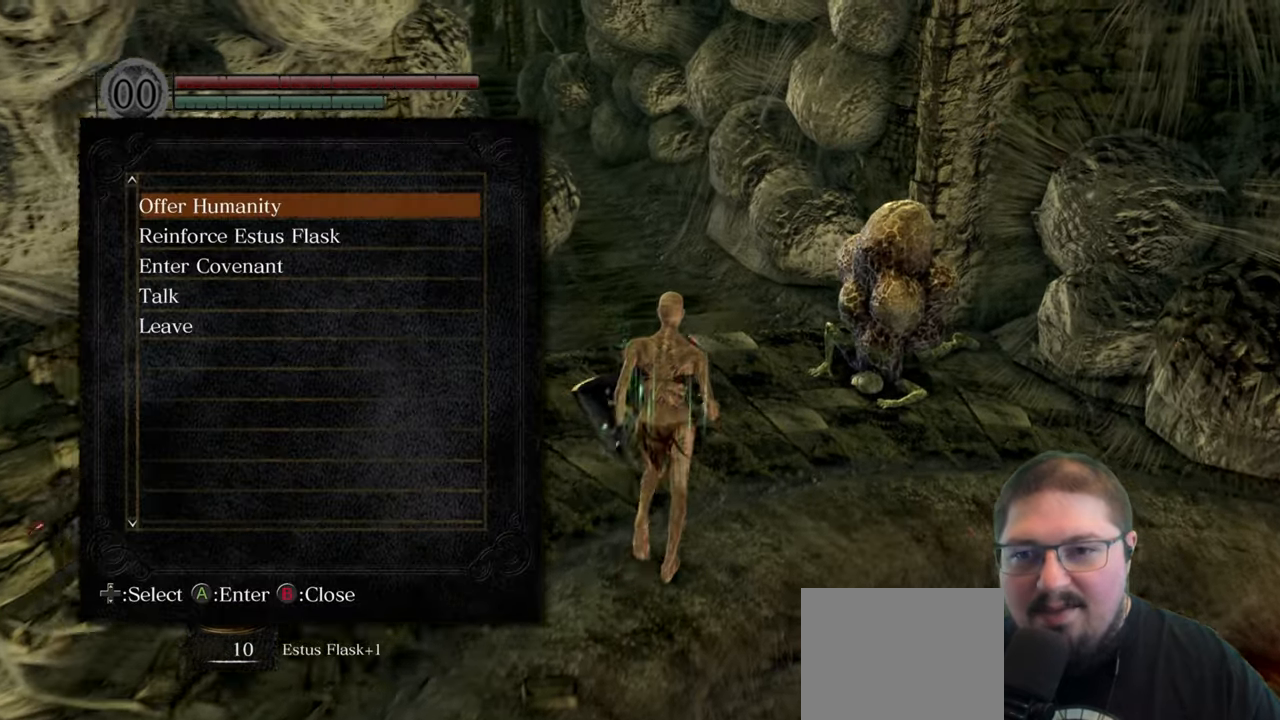
{"buttons": [], "left_stick": "up", "right_stick": "center", "events": [[300, "right_stick", "left"], [500, "right_stick", "center"]]}
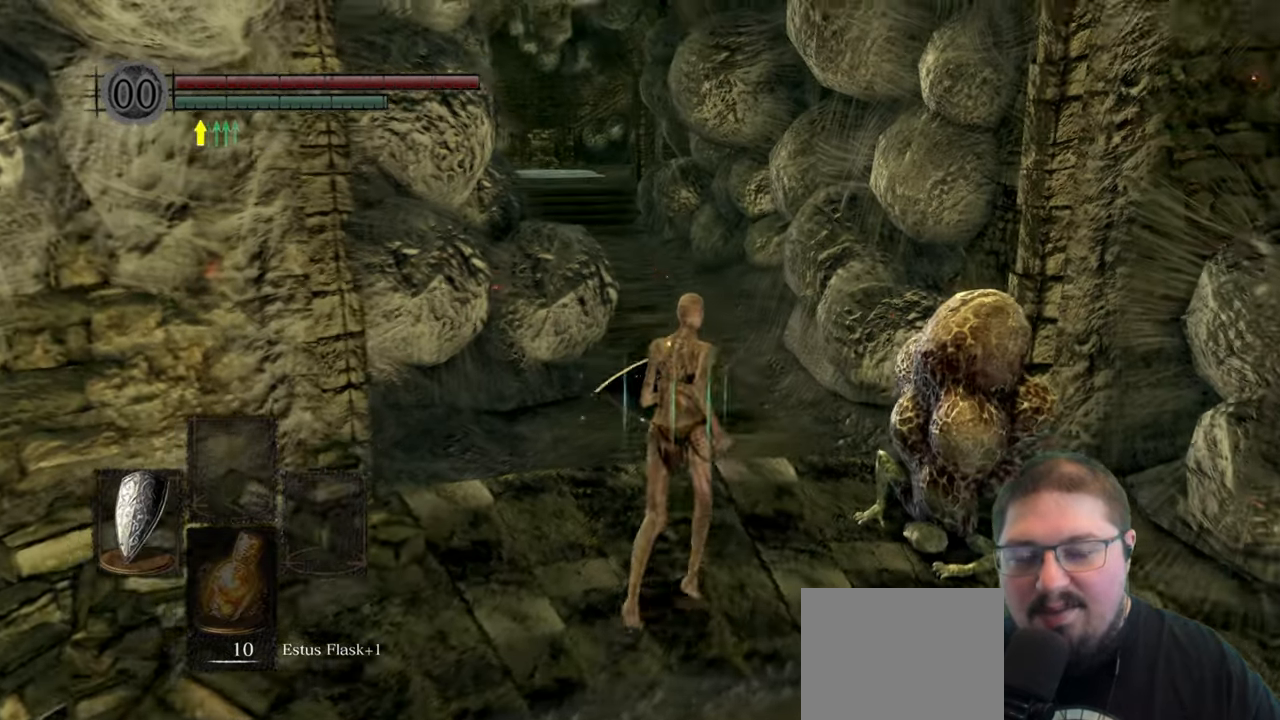
{"buttons": ["B"], "left_stick": "up", "right_stick": "center", "events": [[234, "B", "down"]]}
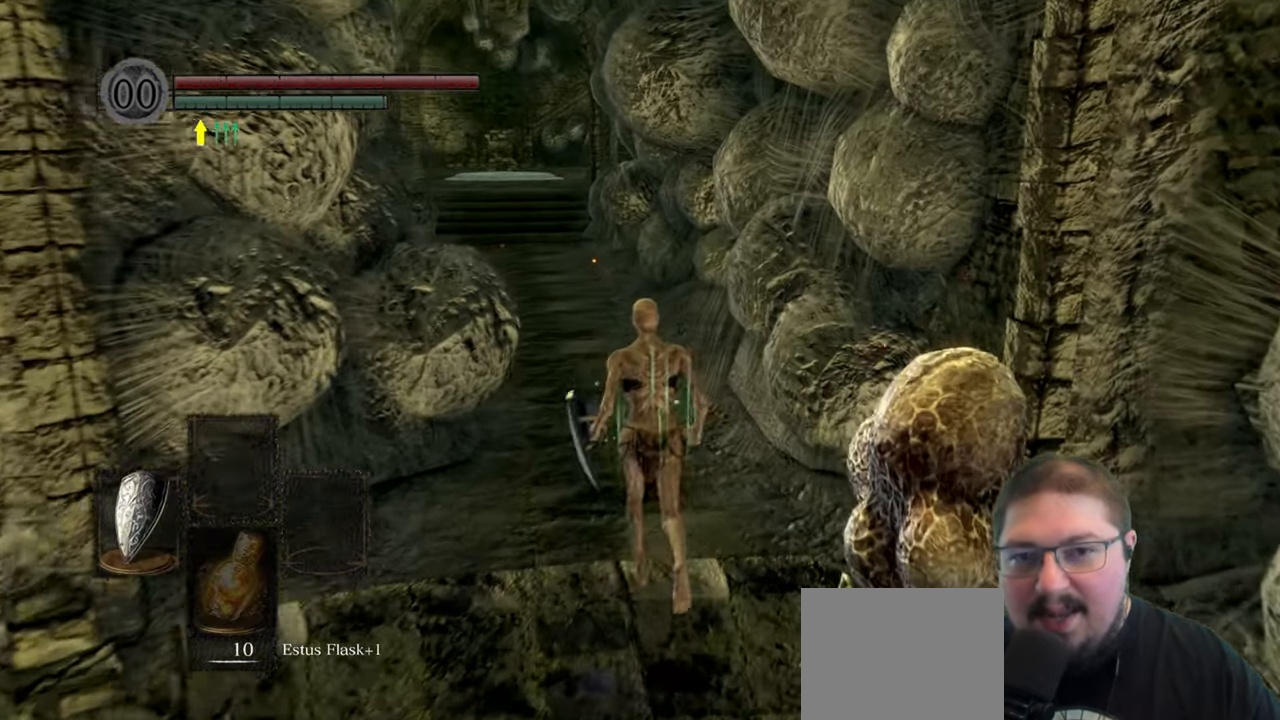
{"buttons": ["B"], "left_stick": "up", "right_stick": "center", "events": []}
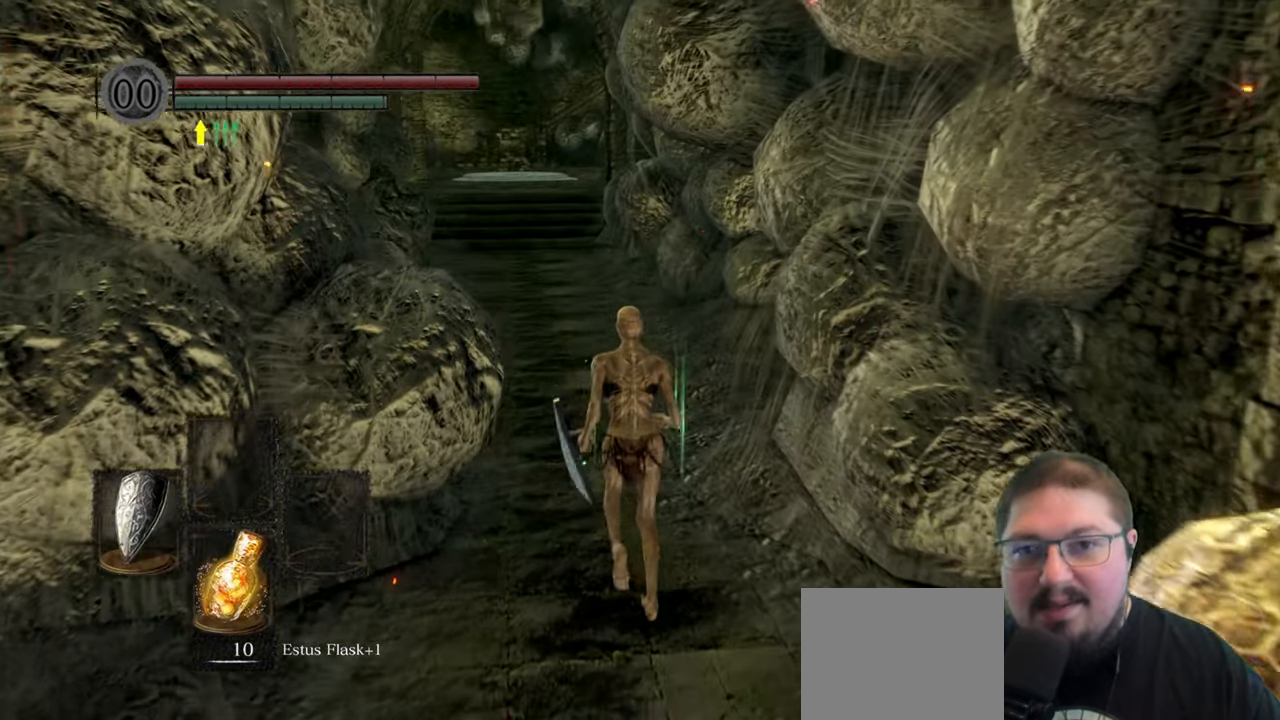
{"buttons": ["B"], "left_stick": "up", "right_stick": "center", "events": []}
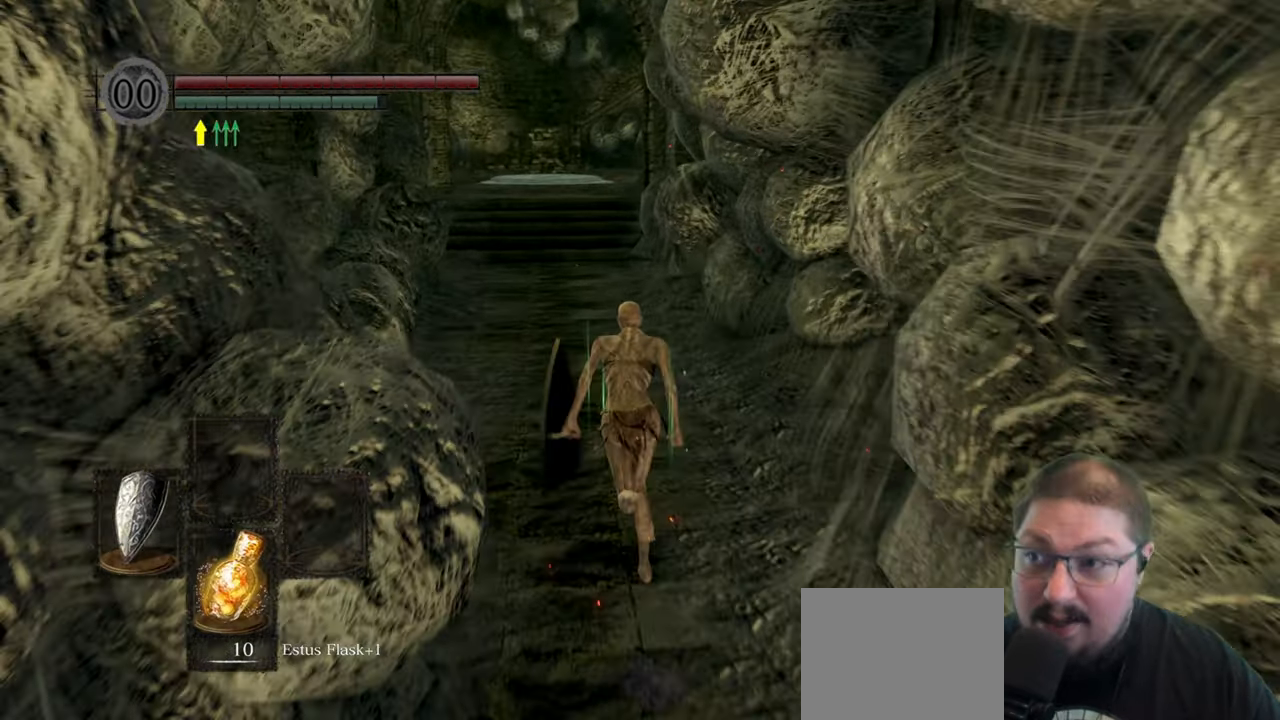
{"buttons": ["B"], "left_stick": "up", "right_stick": "center", "events": []}
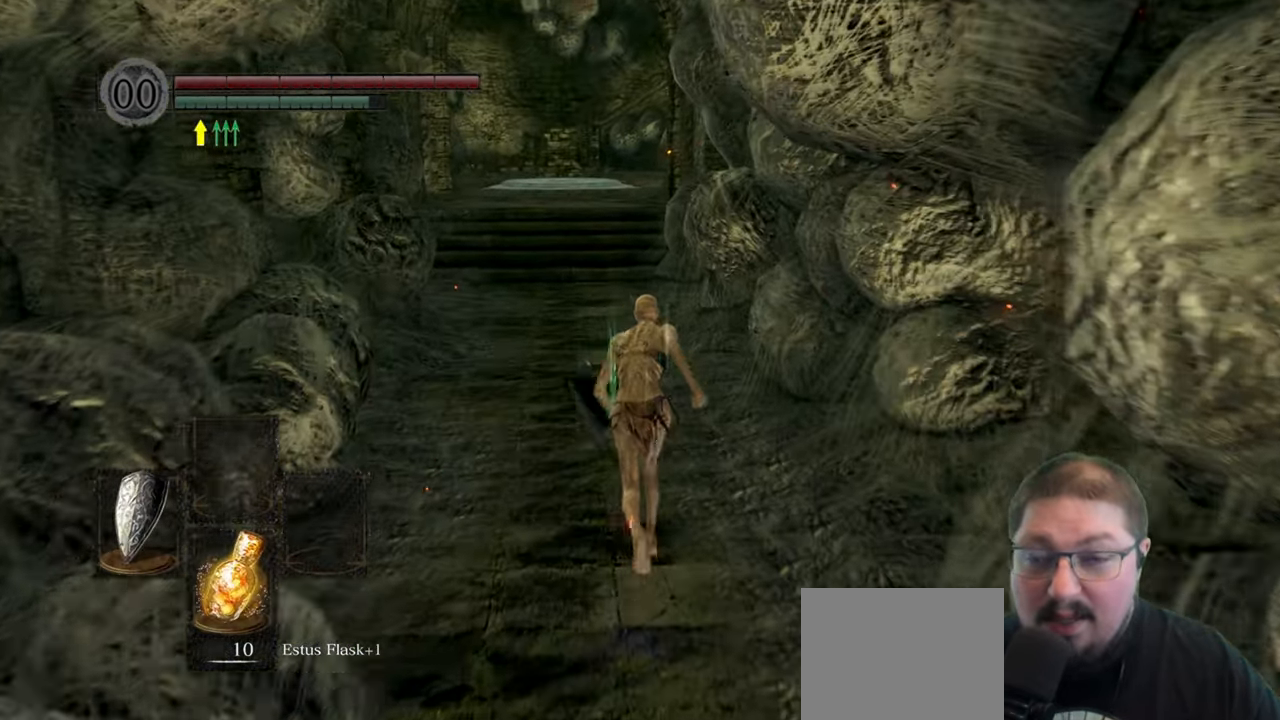
{"buttons": ["B"], "left_stick": "up", "right_stick": "center", "events": []}
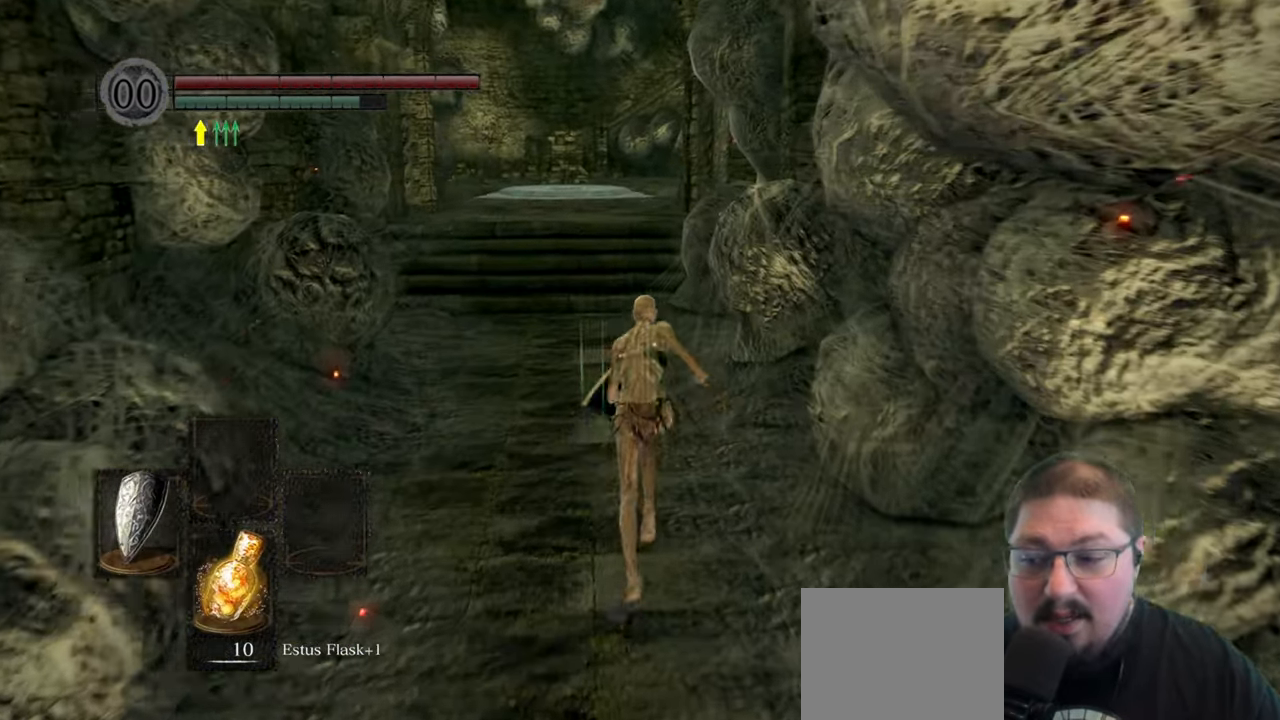
{"buttons": ["B"], "left_stick": "up", "right_stick": "center", "events": []}
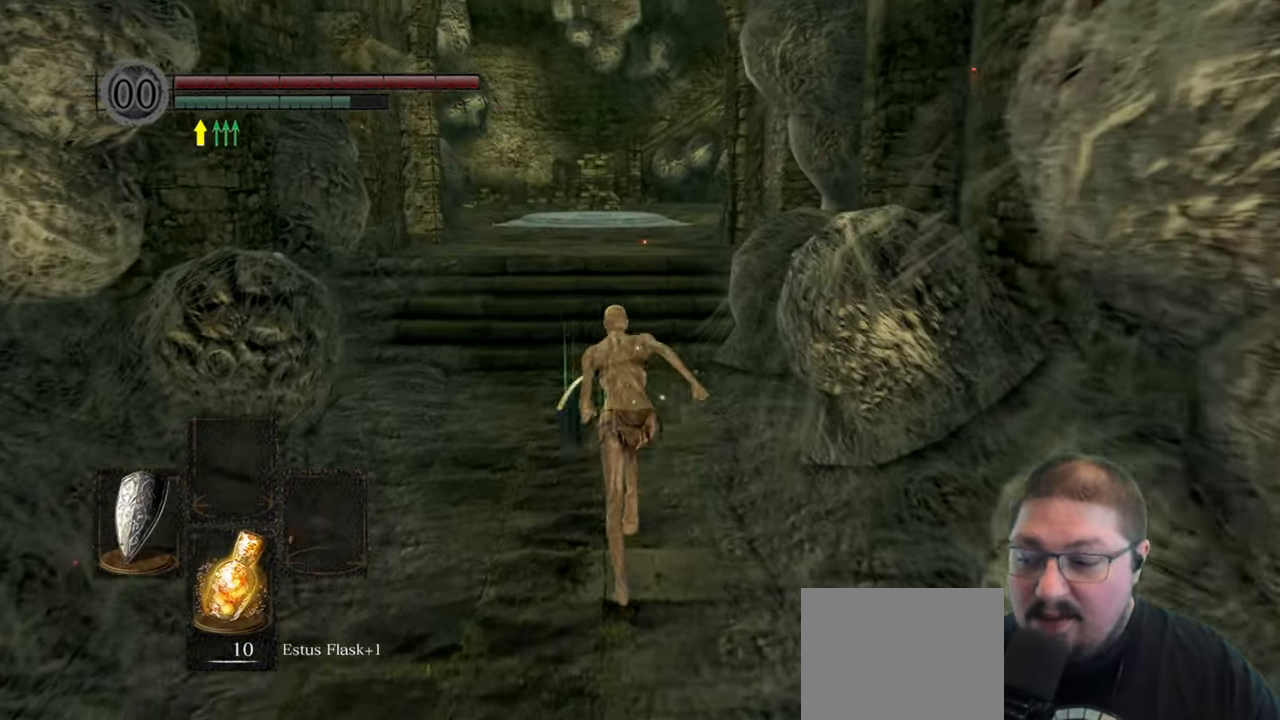
{"buttons": ["B"], "left_stick": "up", "right_stick": "center", "events": []}
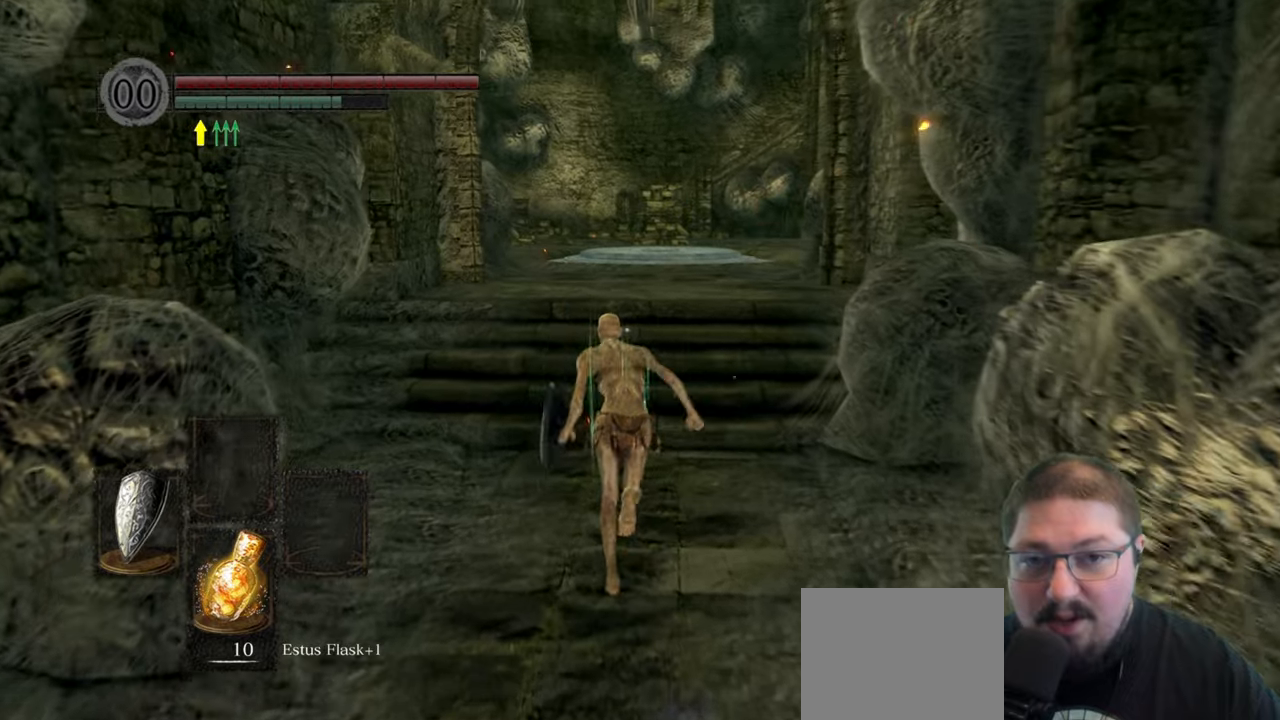
{"buttons": ["B"], "left_stick": "up", "right_stick": "center", "events": []}
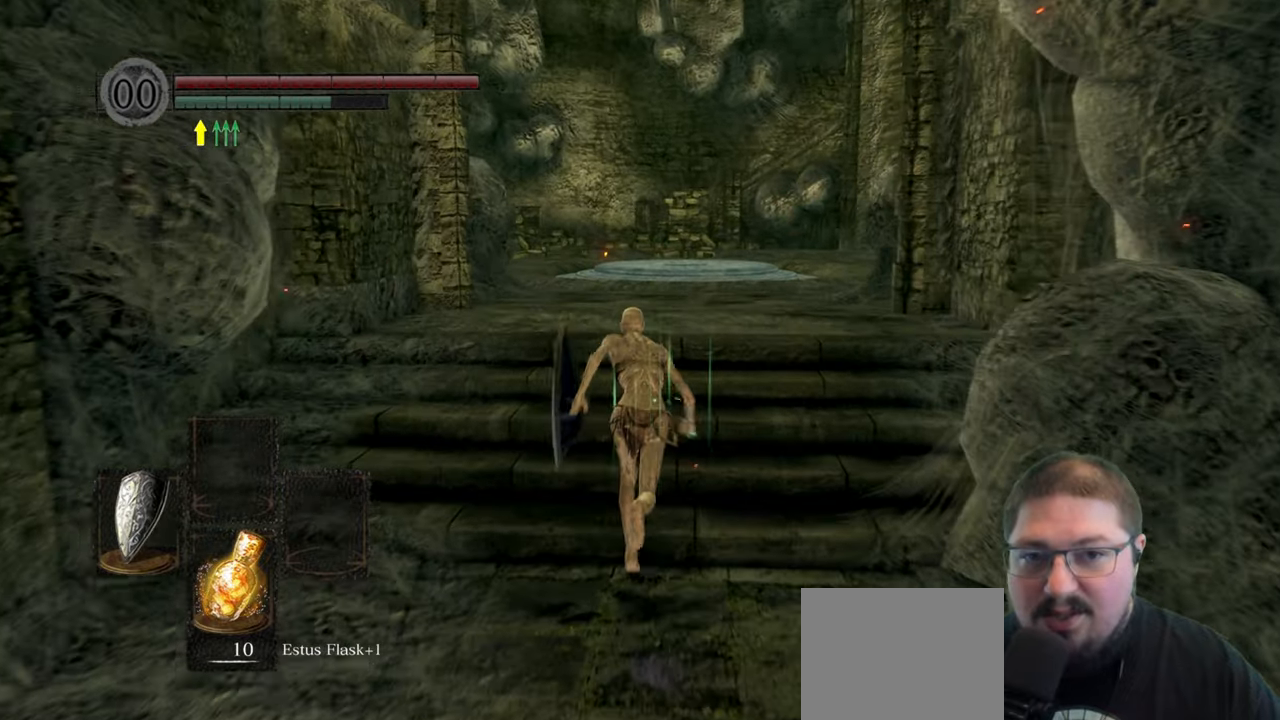
{"buttons": ["B"], "left_stick": "up", "right_stick": "center", "events": []}
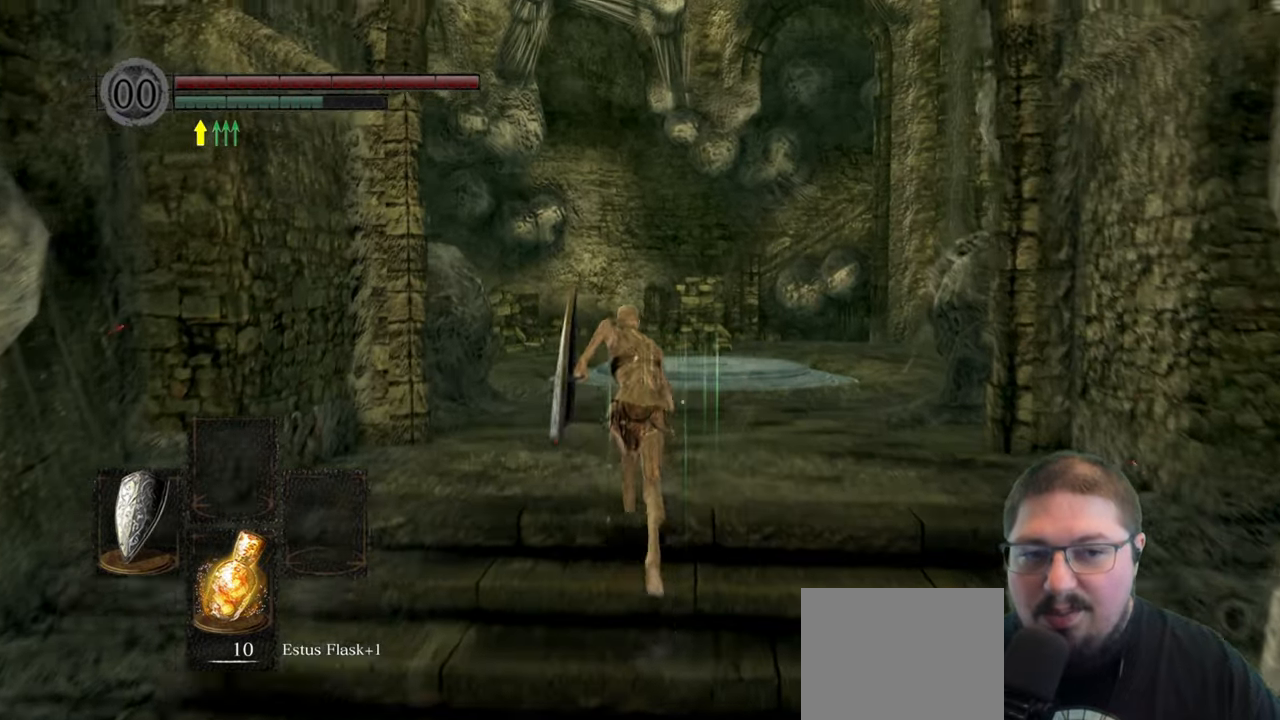
{"buttons": ["B"], "left_stick": "up", "right_stick": "center", "events": []}
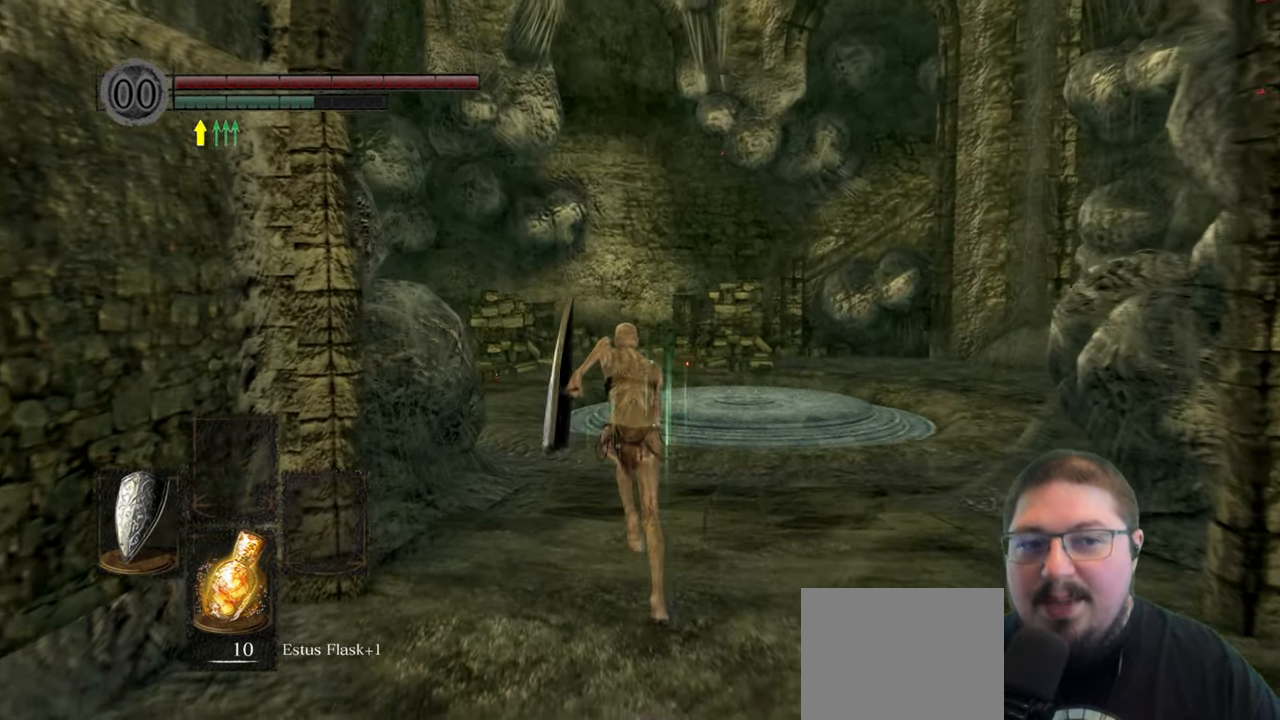
{"buttons": ["B"], "left_stick": "up", "right_stick": "center", "events": []}
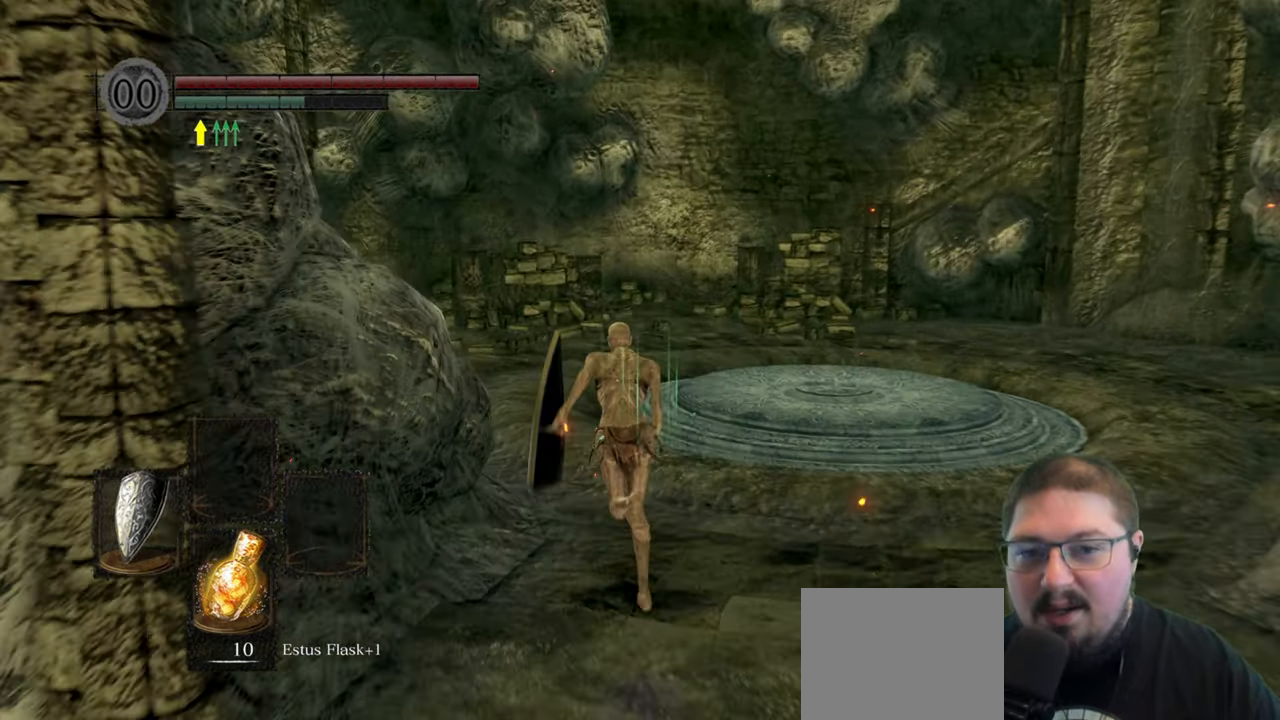
{"buttons": ["B"], "left_stick": "up", "right_stick": "center", "events": []}
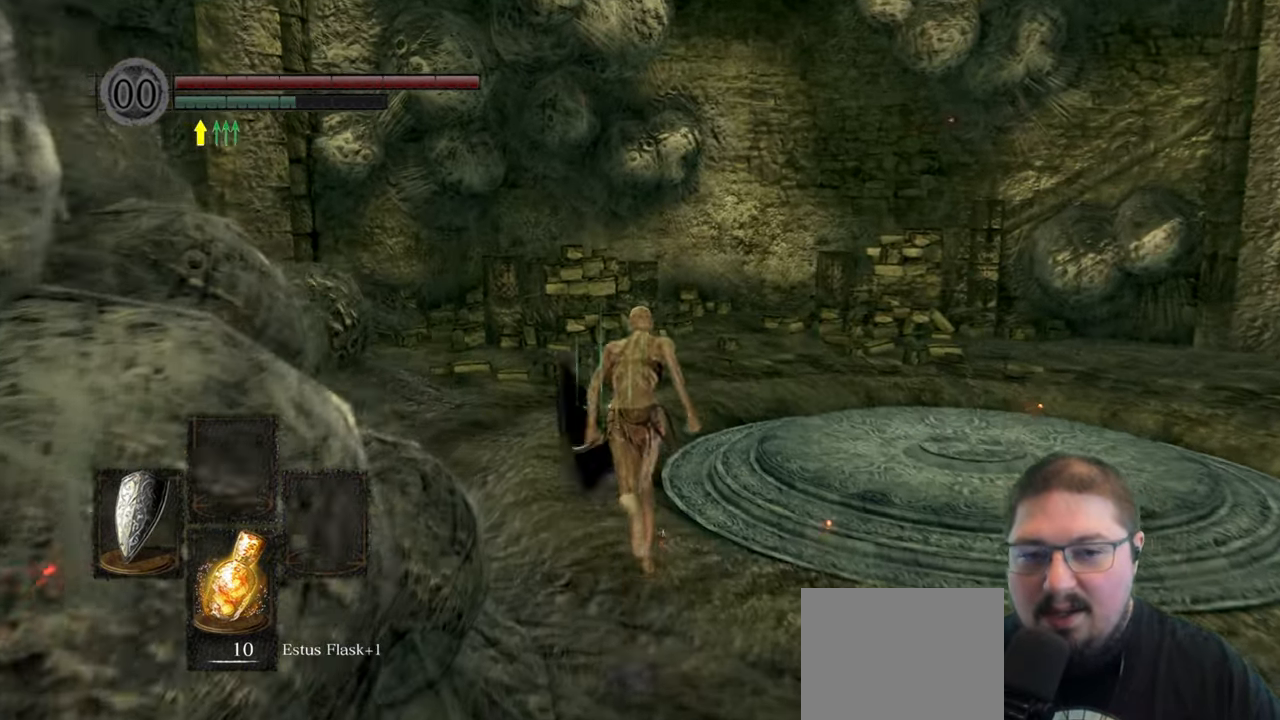
{"buttons": [], "left_stick": "up", "right_stick": "left", "events": [[300, "B", "up"], [450, "right_stick", "left"]]}
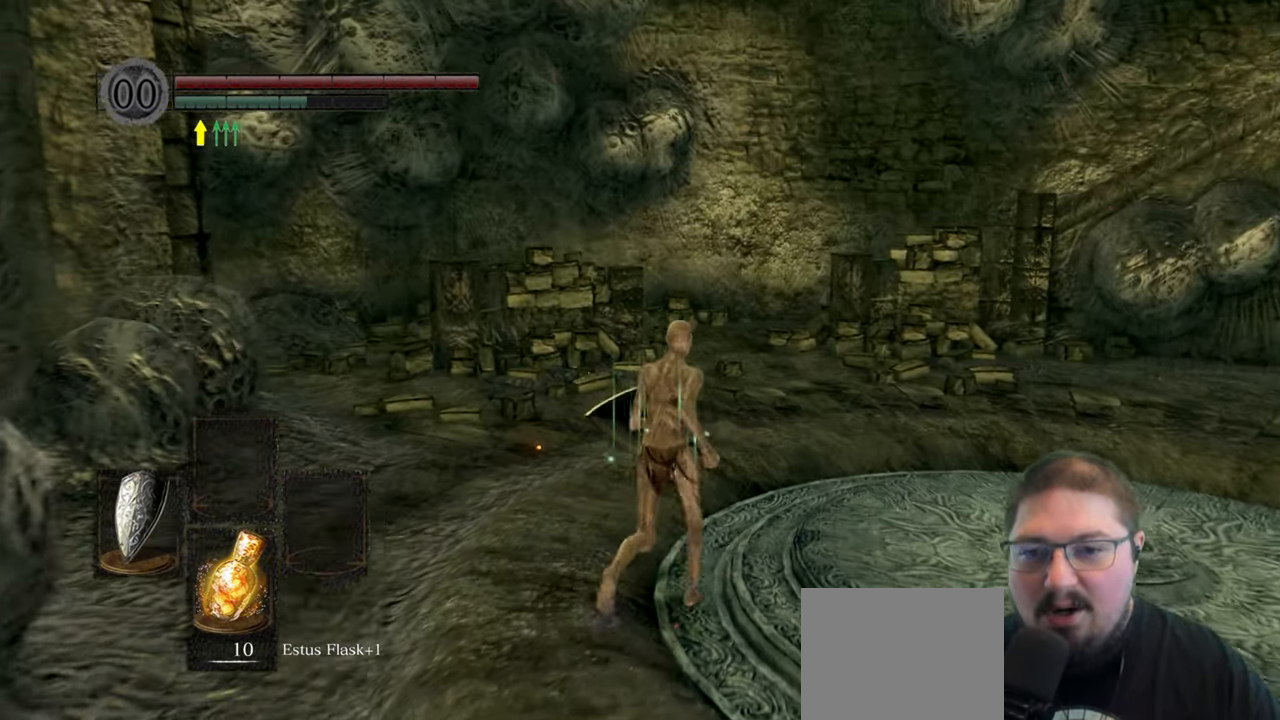
{"buttons": [], "left_stick": "up", "right_stick": "center", "events": [[50, "right_stick", "center"], [66, "START", "down"], [250, "START", "up"]]}
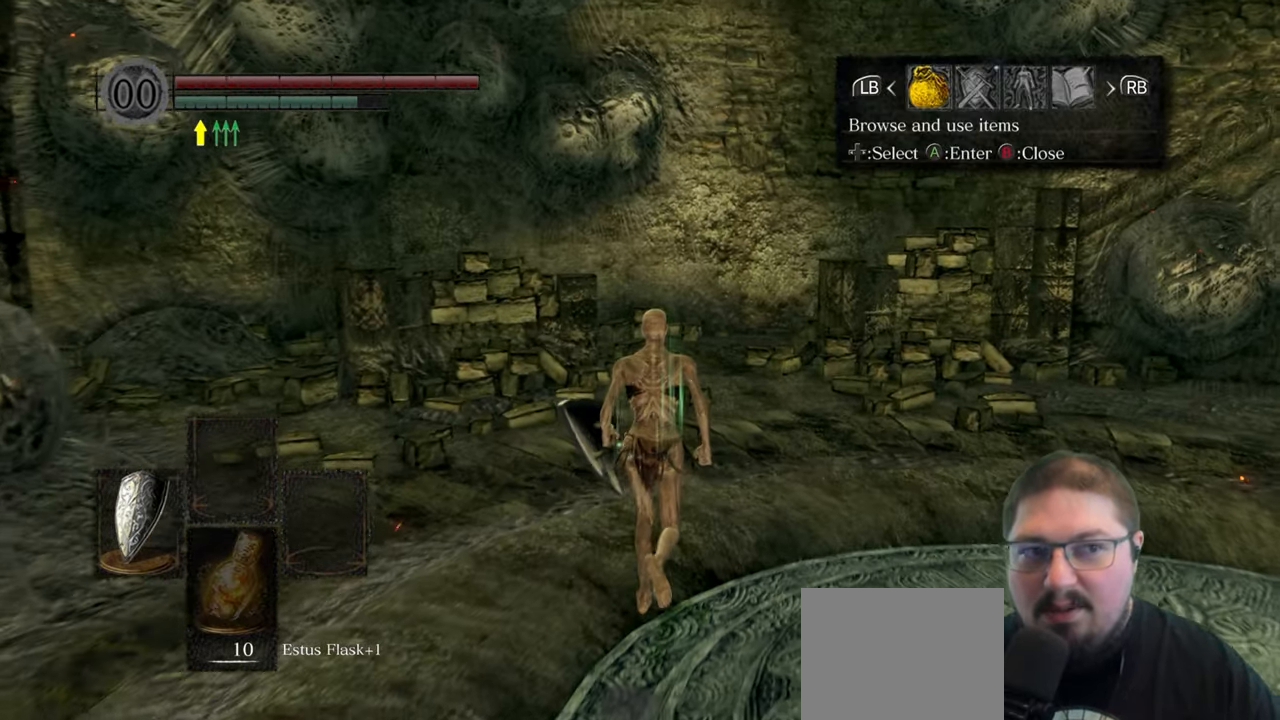
{"buttons": [], "left_stick": "center", "right_stick": "center", "events": [[283, "A", "down"], [350, "A", "up"], [350, "left_stick", "center"]]}
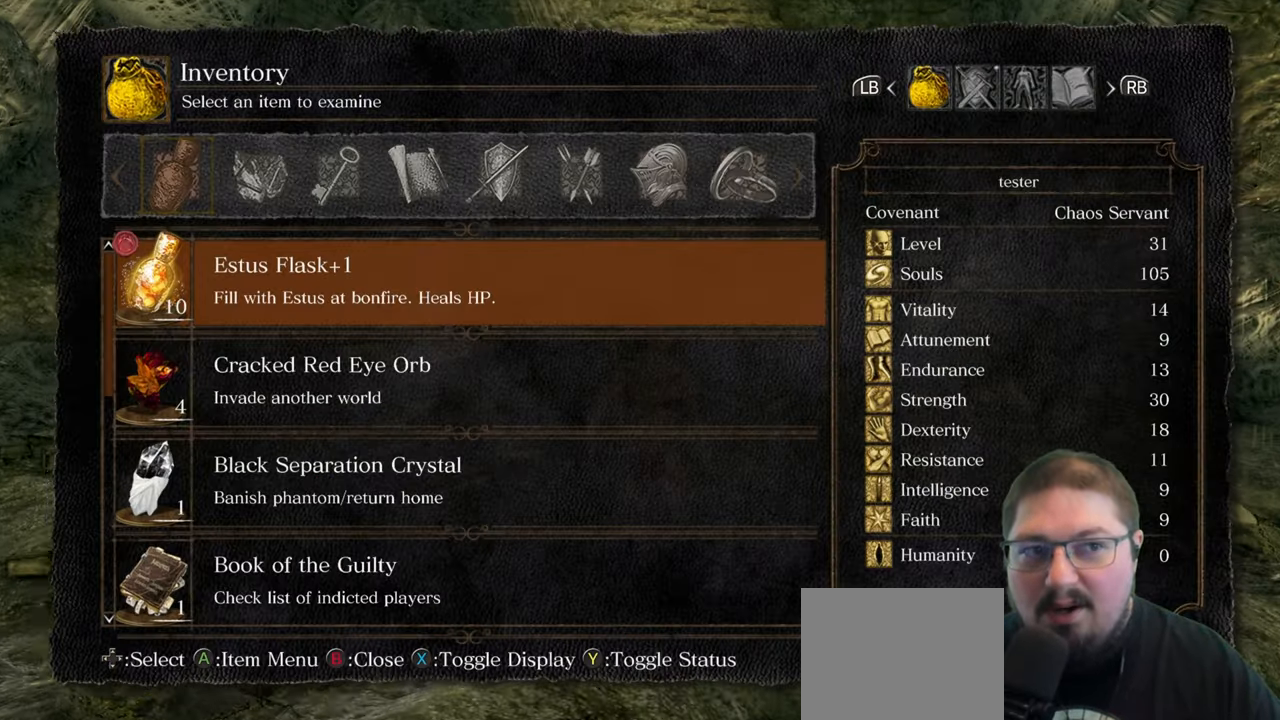
{"buttons": [], "left_stick": "center", "right_stick": "center", "events": [[150, "B", "down"], [233, "B", "up"], [416, "DPAD_RIGHT", "down"], [500, "DPAD_RIGHT", "up"]]}
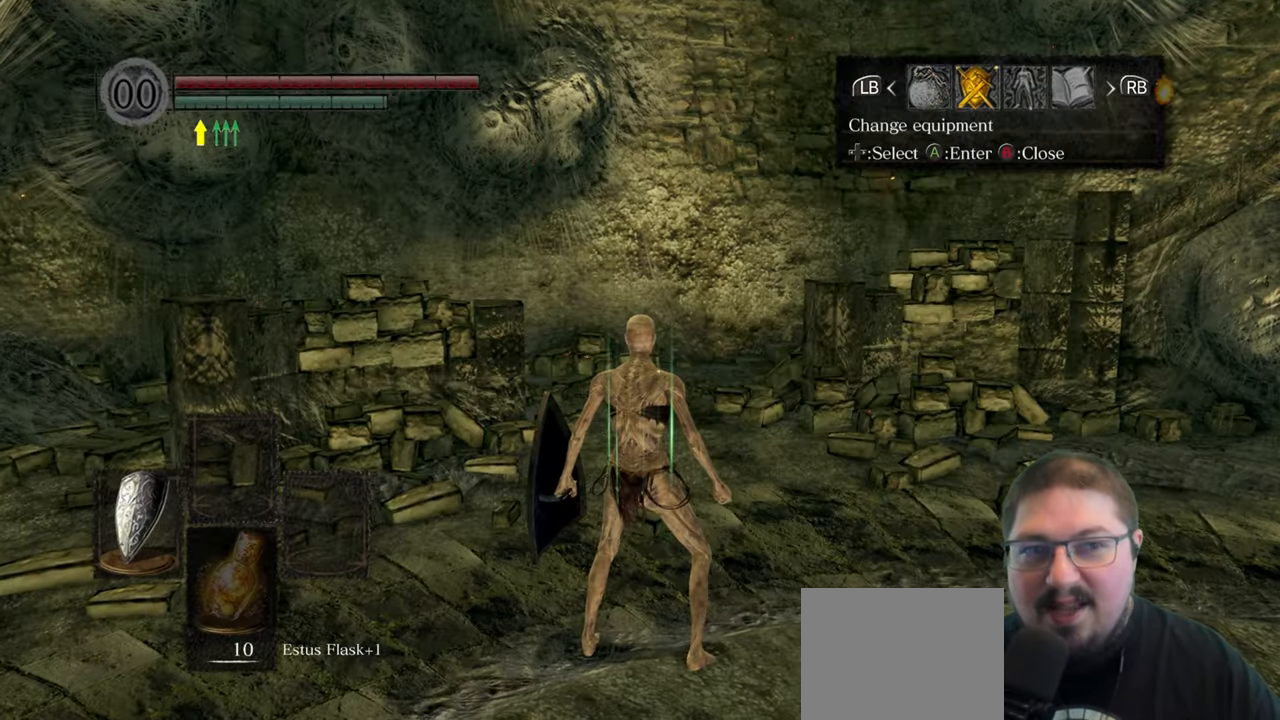
{"buttons": [], "left_stick": "center", "right_stick": "center", "events": [[50, "A", "down"], [150, "A", "up"]]}